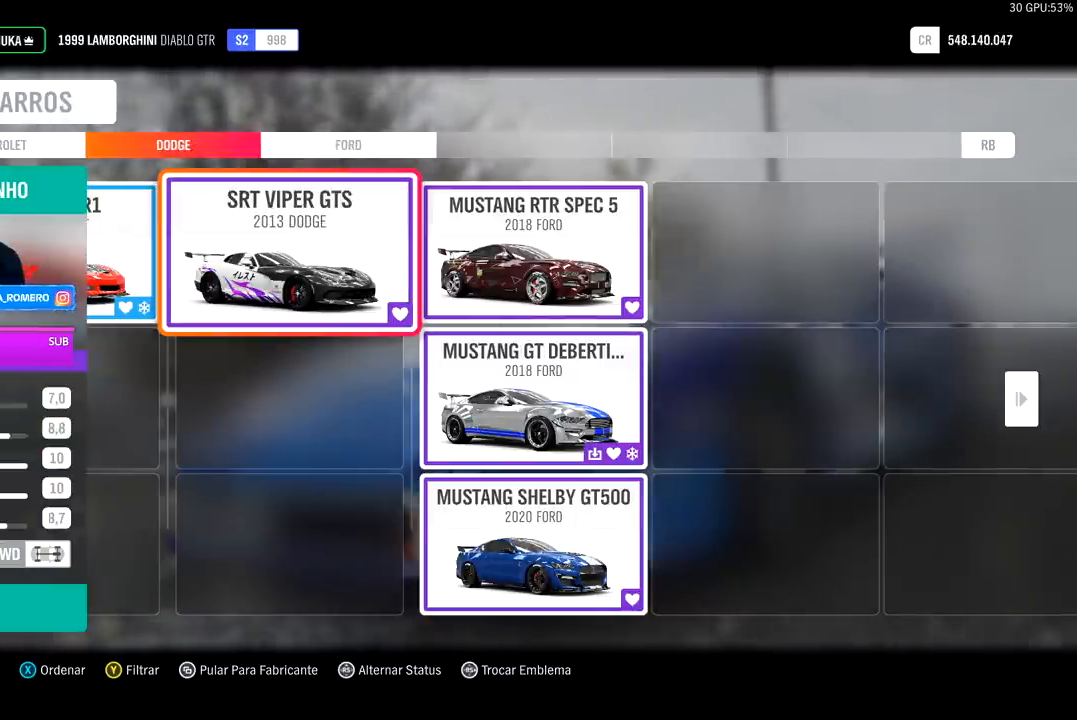
Gameplay with a controller (Xbox layout); each line is a JSON object with the inputs held at the frame after it (dt_ms = milliseconds from this image to that frame). "events" lists button and stick changes between this image and that frame as [ms after this image, input, new state], when the widget could be followed in between.
{"dt_ms": 500, "buttons": [], "left_stick": "center", "right_stick": "center", "events": [[200, "DPAD_RIGHT", "down"], [333, "DPAD_RIGHT", "up"]]}
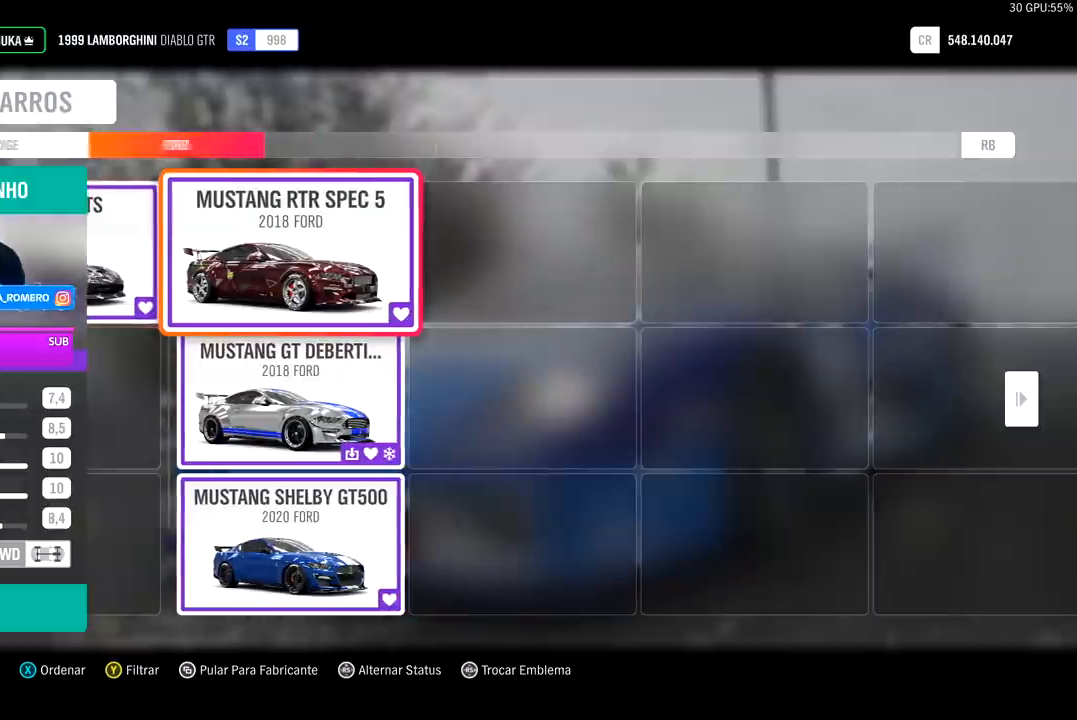
{"dt_ms": 500, "buttons": ["DPAD_DOWN"], "left_stick": "center", "right_stick": "center", "events": [[400, "DPAD_DOWN", "down"]]}
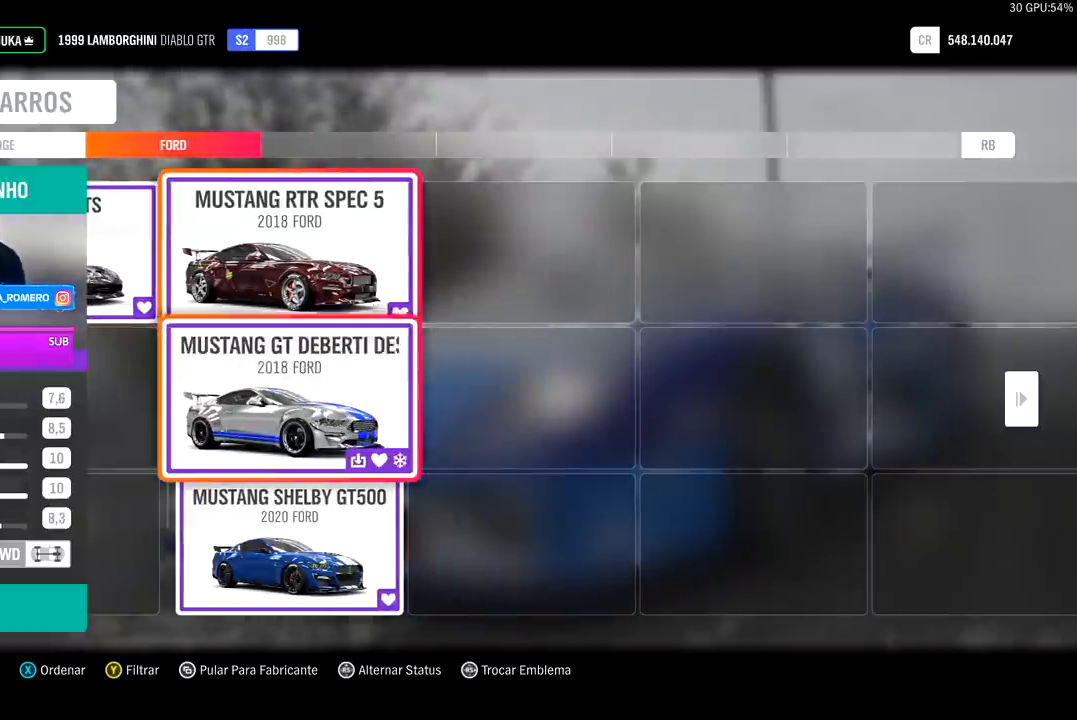
{"dt_ms": 500, "buttons": [], "left_stick": "center", "right_stick": "center", "events": [[33, "DPAD_DOWN", "up"], [67, "DPAD_UP", "down"], [167, "DPAD_UP", "up"]]}
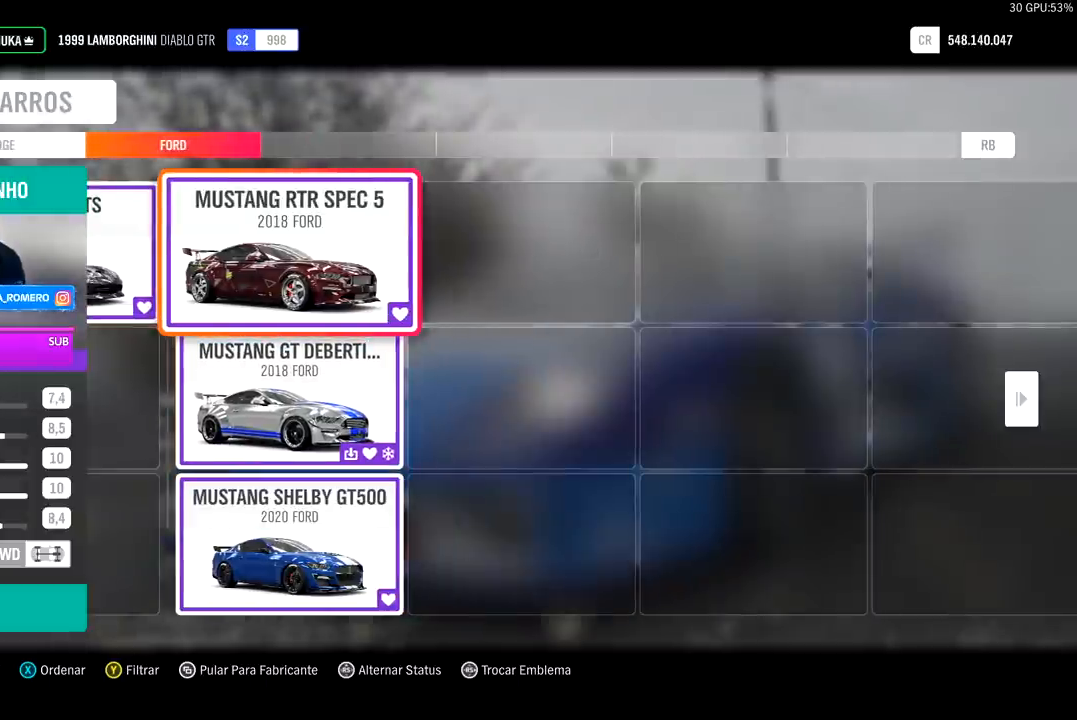
{"dt_ms": 500, "buttons": [], "left_stick": "center", "right_stick": "center", "events": [[300, "DPAD_DOWN", "down"], [467, "DPAD_DOWN", "up"]]}
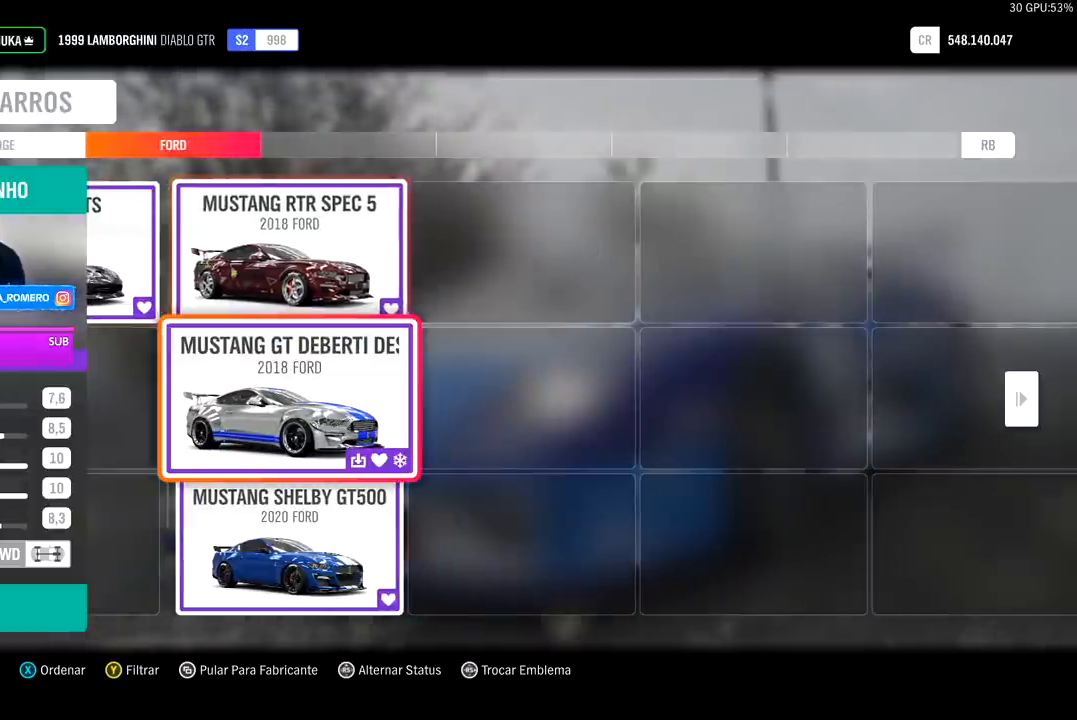
{"dt_ms": 500, "buttons": [], "left_stick": "center", "right_stick": "center", "events": []}
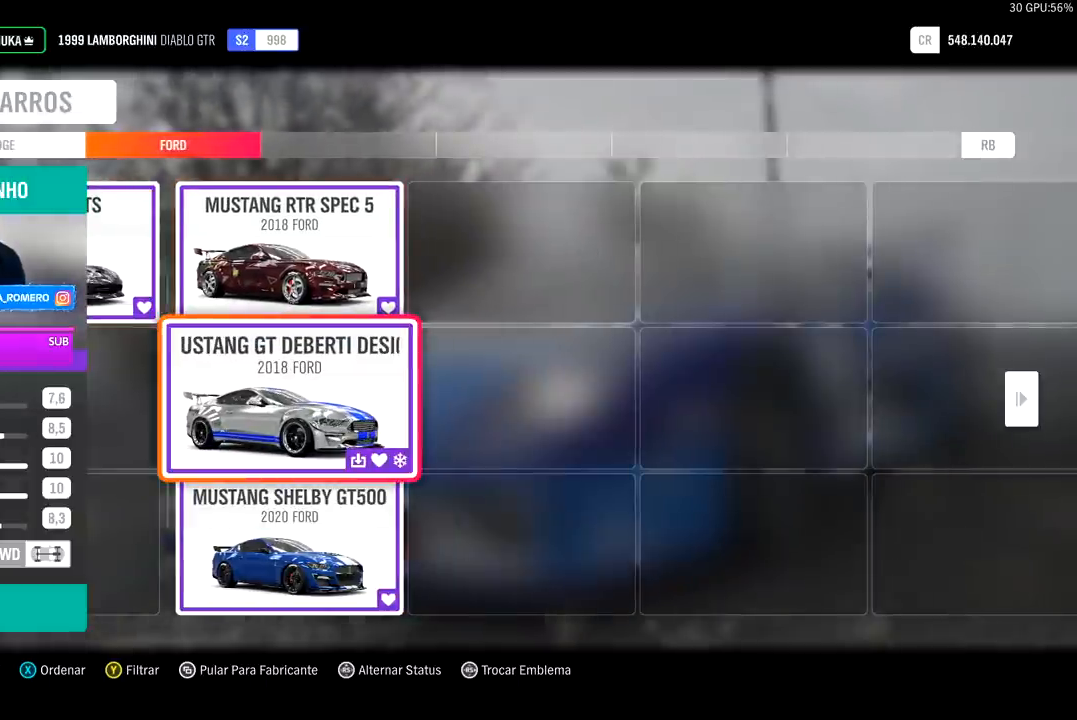
{"dt_ms": 500, "buttons": [], "left_stick": "center", "right_stick": "center", "events": []}
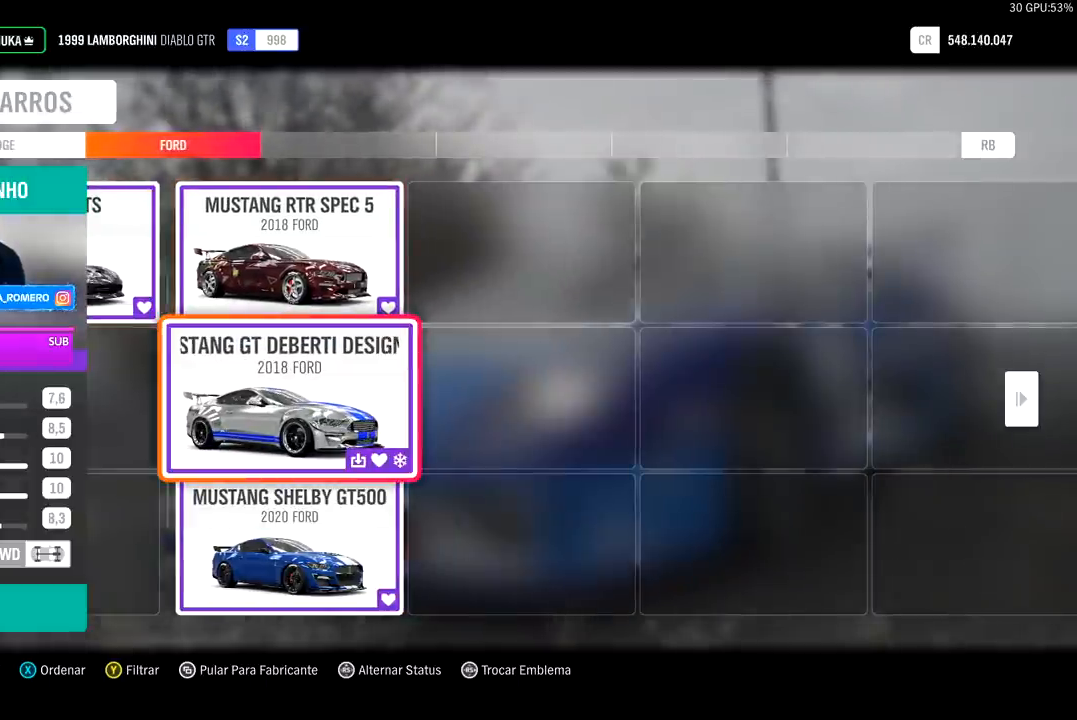
{"dt_ms": 500, "buttons": [], "left_stick": "center", "right_stick": "center", "events": []}
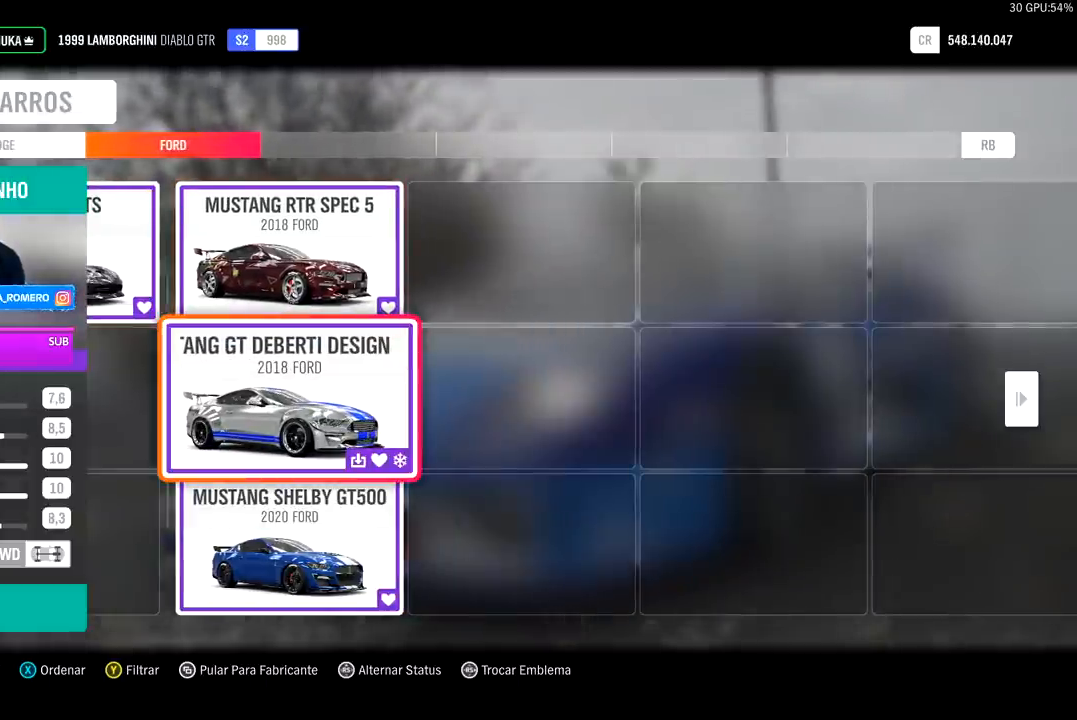
{"dt_ms": 500, "buttons": ["DPAD_DOWN"], "left_stick": "center", "right_stick": "center", "events": [[400, "DPAD_DOWN", "down"]]}
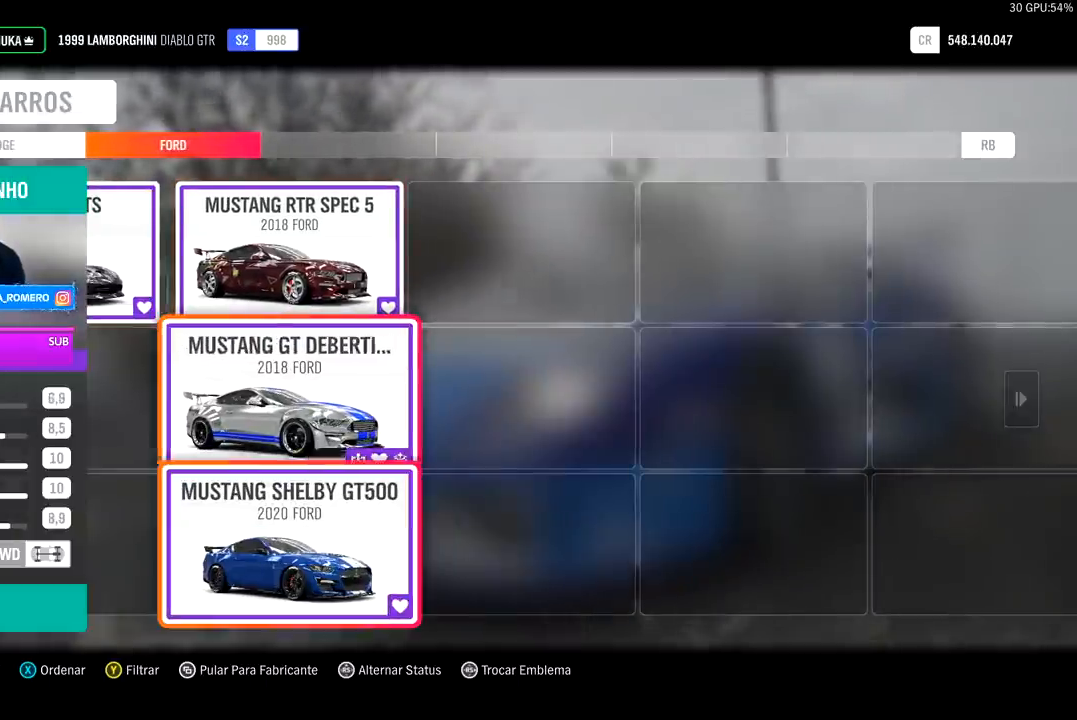
{"dt_ms": 500, "buttons": [], "left_stick": "center", "right_stick": "center", "events": [[67, "DPAD_DOWN", "up"]]}
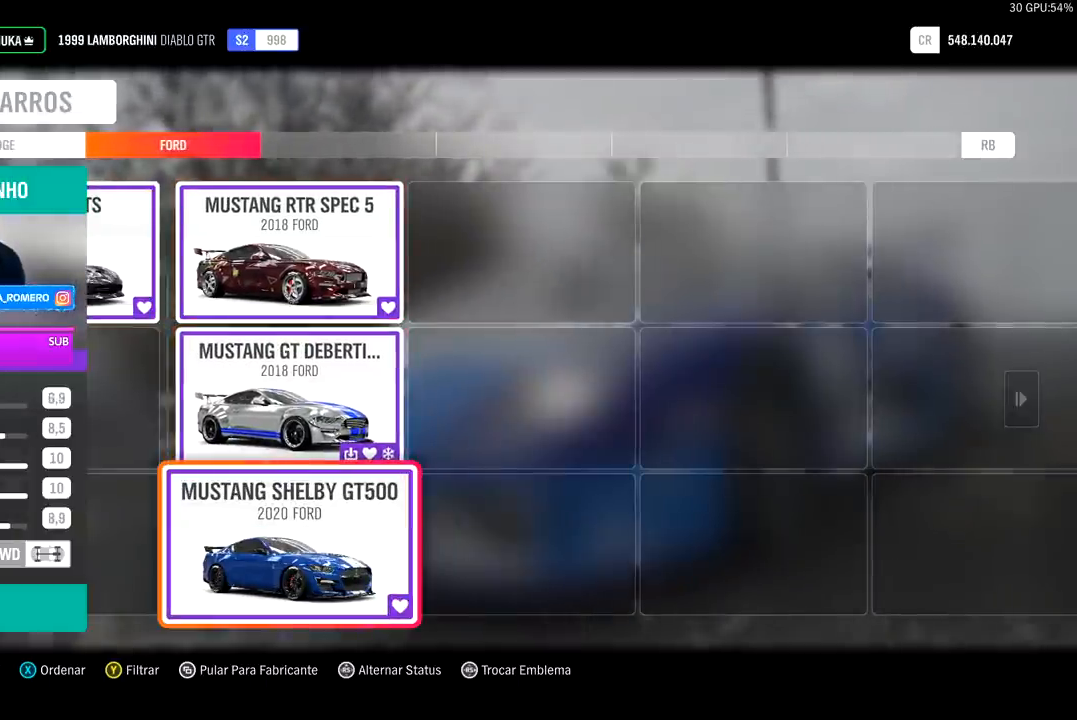
{"dt_ms": 500, "buttons": [], "left_stick": "center", "right_stick": "center", "events": []}
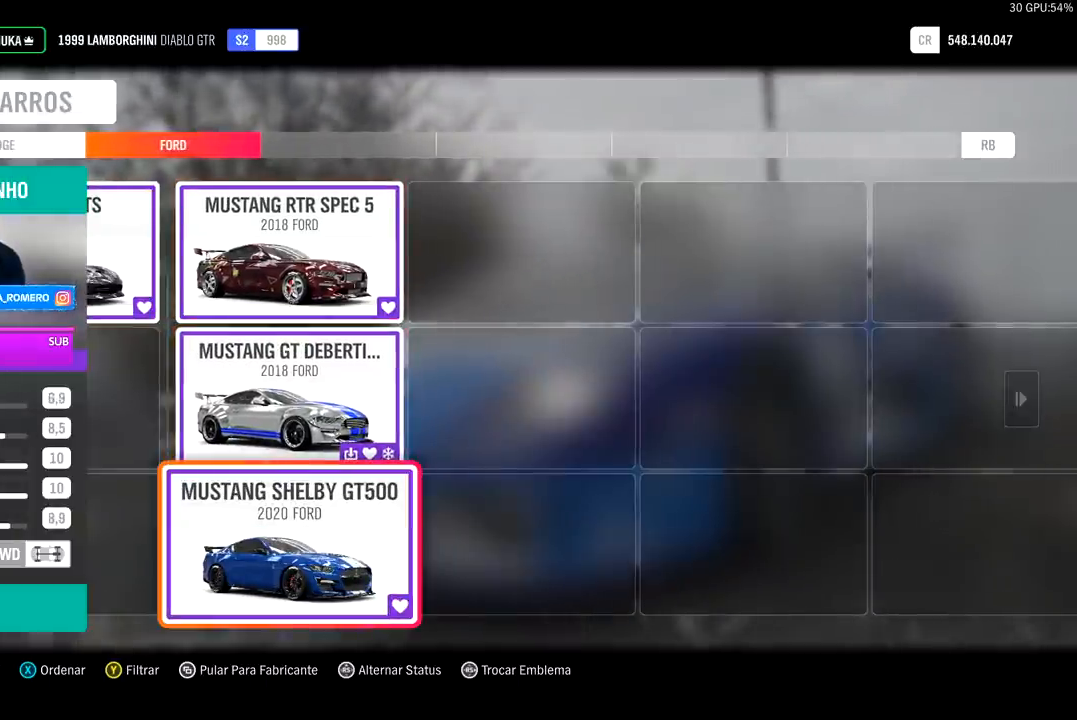
{"dt_ms": 500, "buttons": [], "left_stick": "center", "right_stick": "center", "events": []}
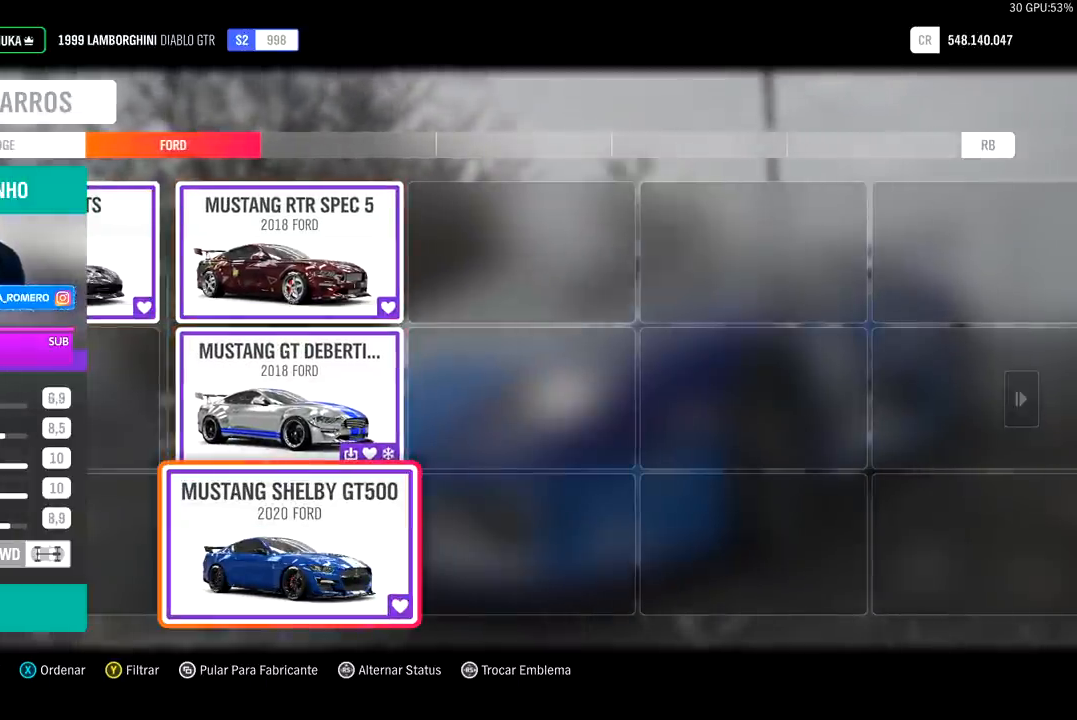
{"dt_ms": 500, "buttons": [], "left_stick": "center", "right_stick": "center", "events": []}
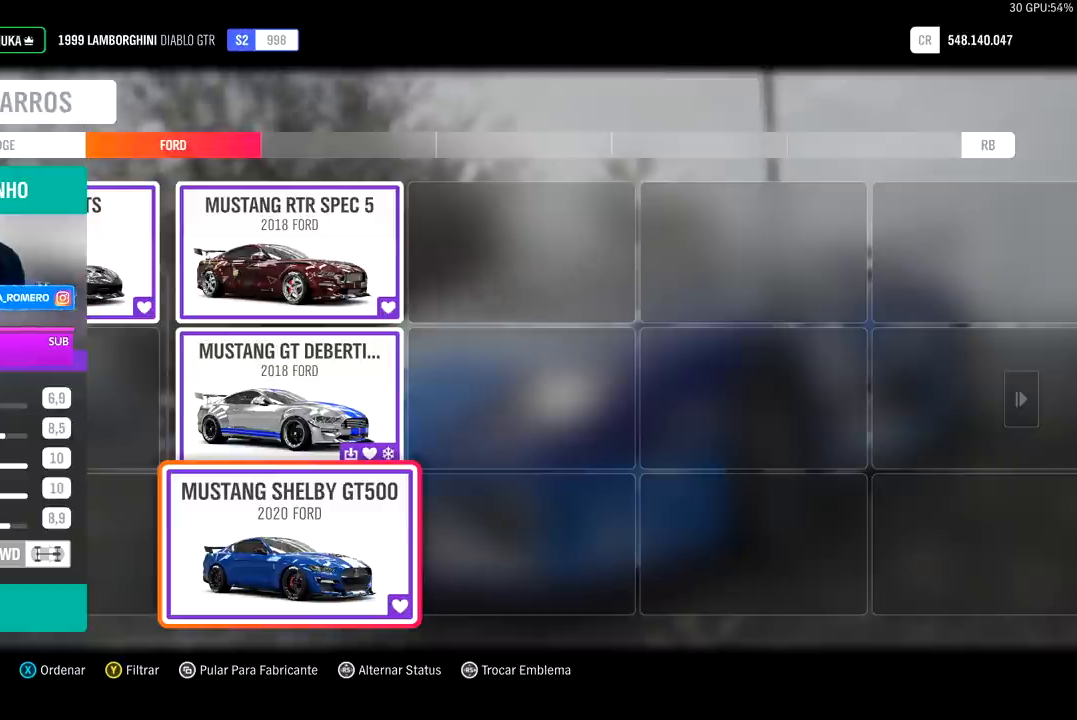
{"dt_ms": 500, "buttons": [], "left_stick": "center", "right_stick": "center", "events": []}
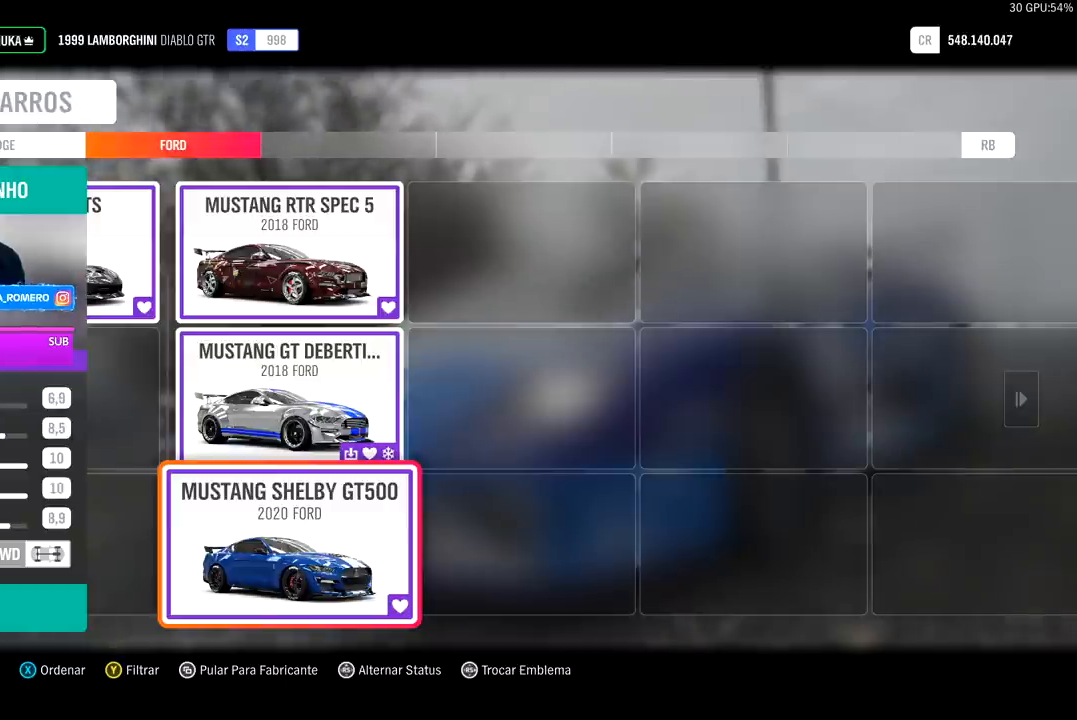
{"dt_ms": 500, "buttons": [], "left_stick": "center", "right_stick": "center", "events": [[133, "DPAD_UP", "down"], [267, "DPAD_UP", "up"], [333, "DPAD_UP", "down"], [467, "DPAD_UP", "up"]]}
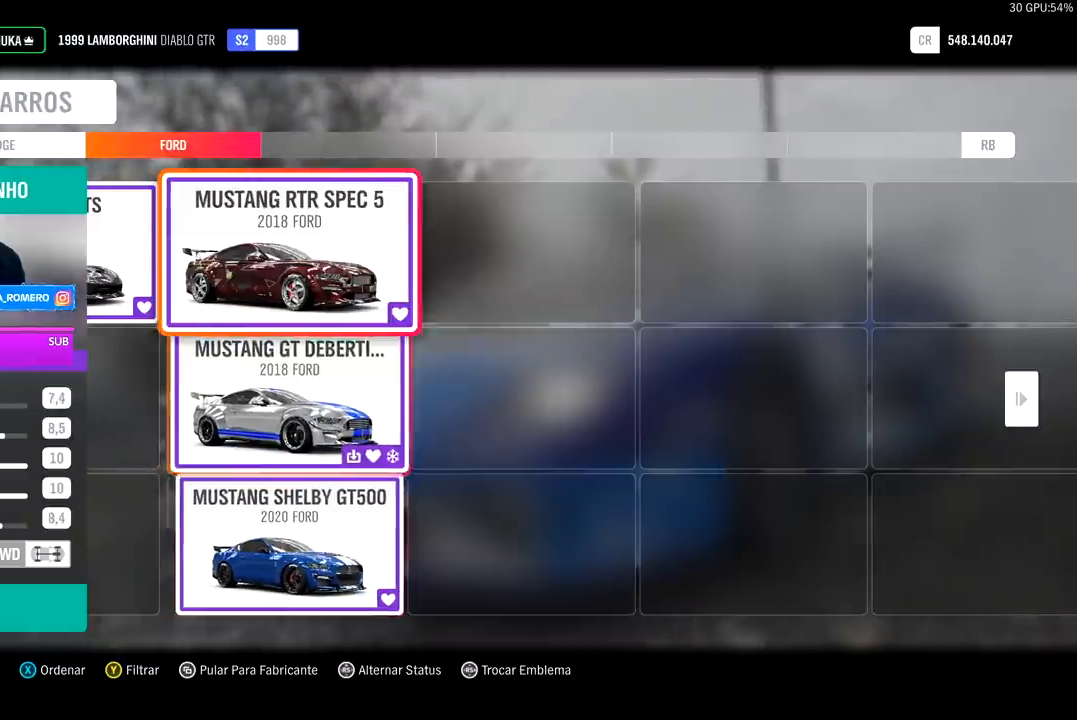
{"dt_ms": 500, "buttons": [], "left_stick": "center", "right_stick": "center", "events": [[200, "DPAD_LEFT", "down"], [267, "DPAD_LEFT", "up"], [367, "DPAD_LEFT", "down"], [467, "DPAD_LEFT", "up"]]}
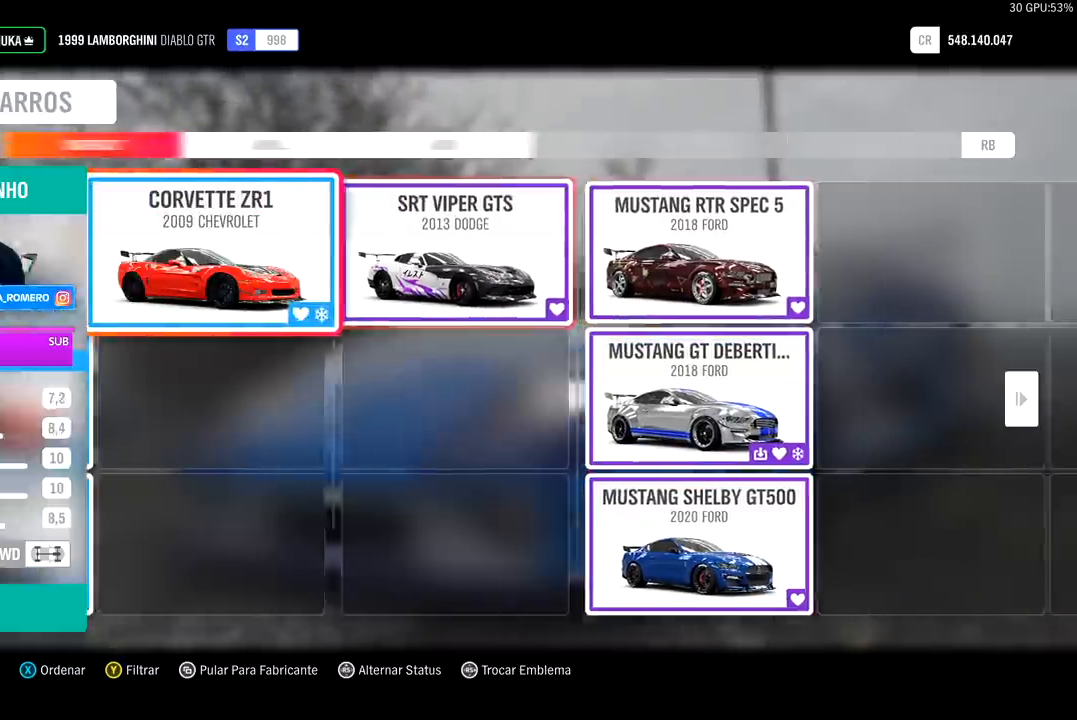
{"dt_ms": 500, "buttons": [], "left_stick": "center", "right_stick": "center", "events": [[67, "DPAD_LEFT", "down"], [200, "DPAD_LEFT", "up"]]}
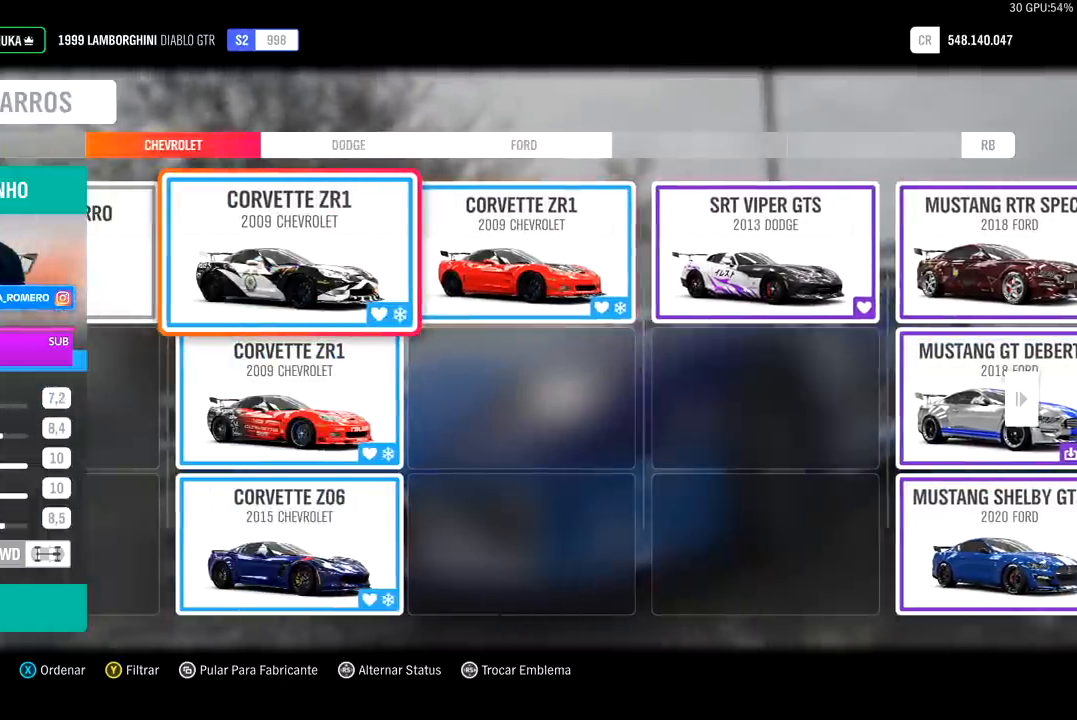
{"dt_ms": 1000, "buttons": [], "left_stick": "center", "right_stick": "center", "events": [[533, "DPAD_RIGHT", "down"], [567, "DPAD_RIGHT", "up"], [667, "DPAD_RIGHT", "down"], [800, "DPAD_RIGHT", "up"], [867, "DPAD_RIGHT", "down"], [1000, "DPAD_RIGHT", "up"]]}
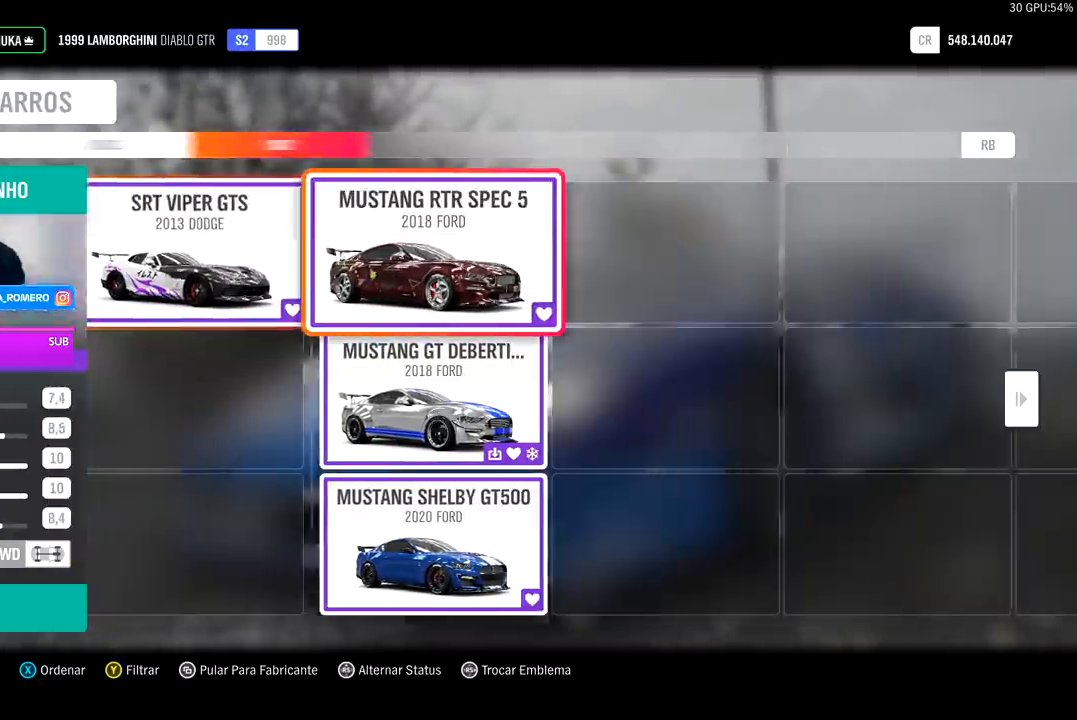
{"dt_ms": 500, "buttons": [], "left_stick": "center", "right_stick": "center", "events": [[133, "DPAD_DOWN", "down"], [267, "DPAD_DOWN", "up"]]}
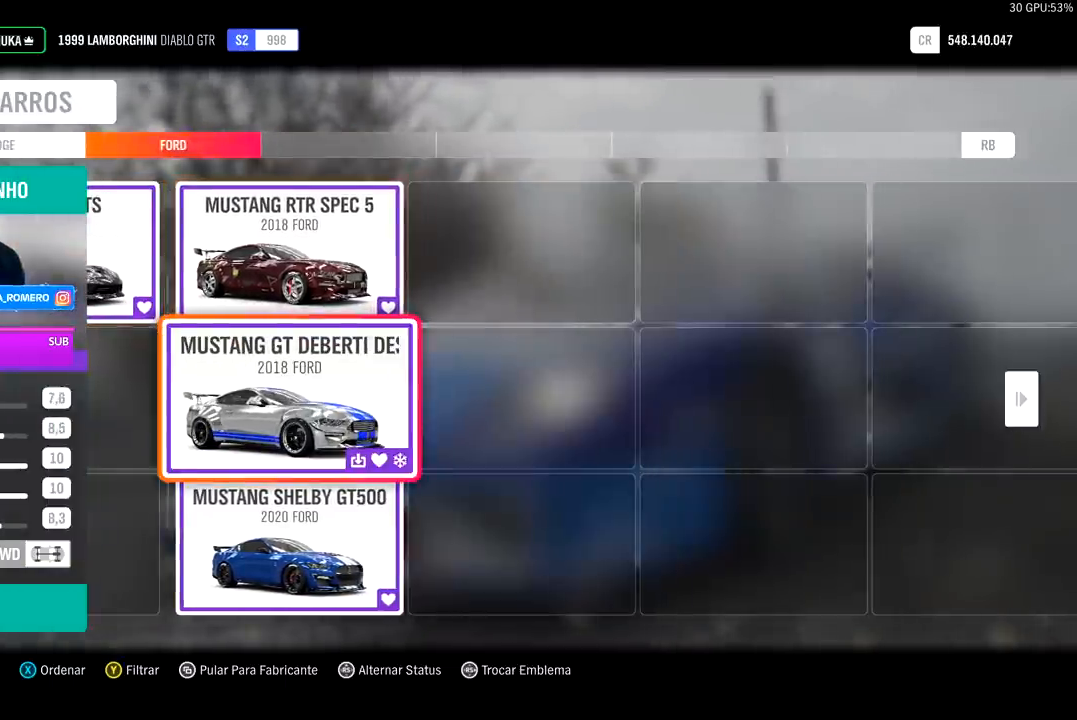
{"dt_ms": 500, "buttons": [], "left_stick": "center", "right_stick": "center", "events": [[33, "DPAD_DOWN", "down"], [167, "DPAD_DOWN", "up"]]}
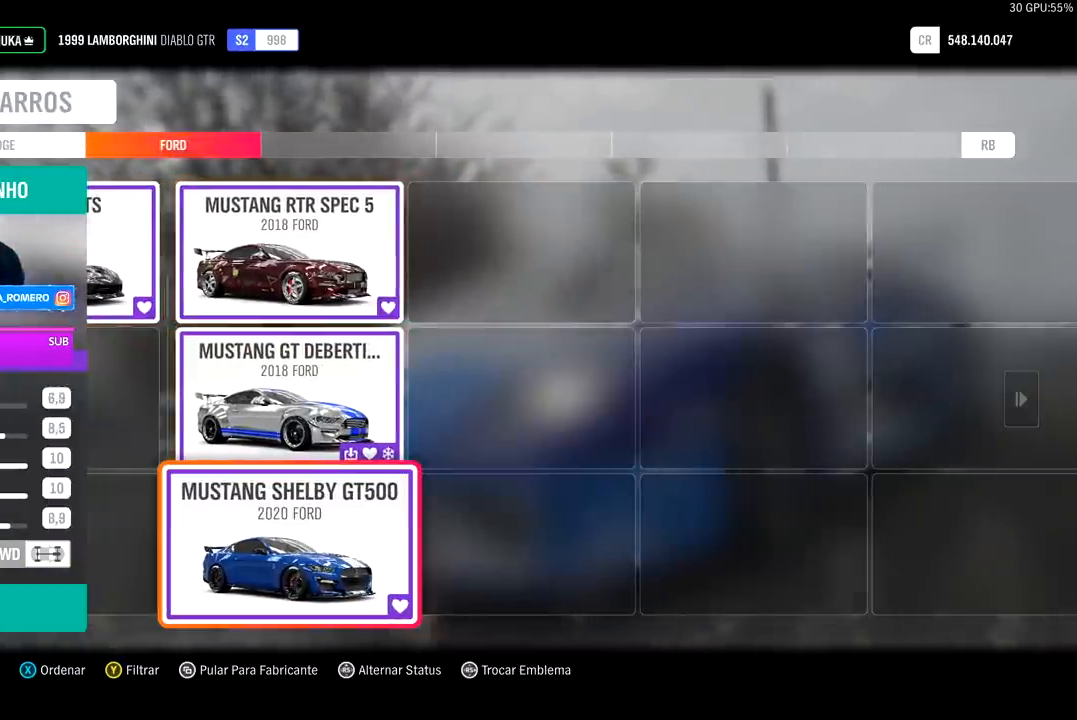
{"dt_ms": 500, "buttons": [], "left_stick": "center", "right_stick": "center", "events": []}
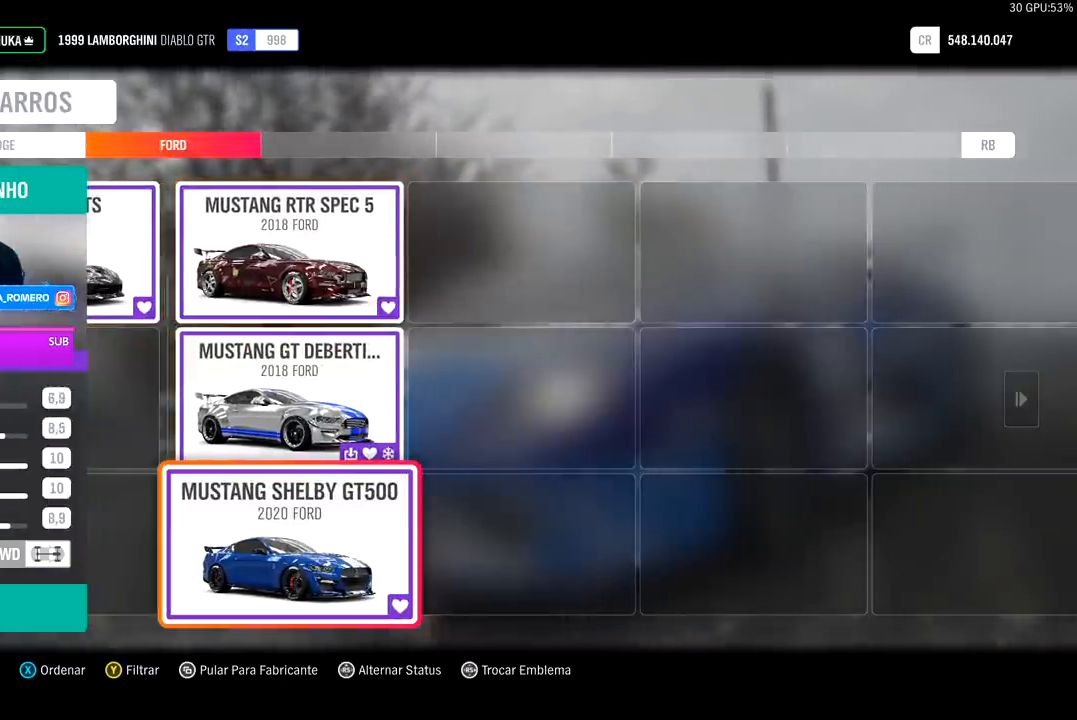
{"dt_ms": 500, "buttons": ["DPAD_UP"], "left_stick": "center", "right_stick": "center", "events": [[467, "DPAD_UP", "down"]]}
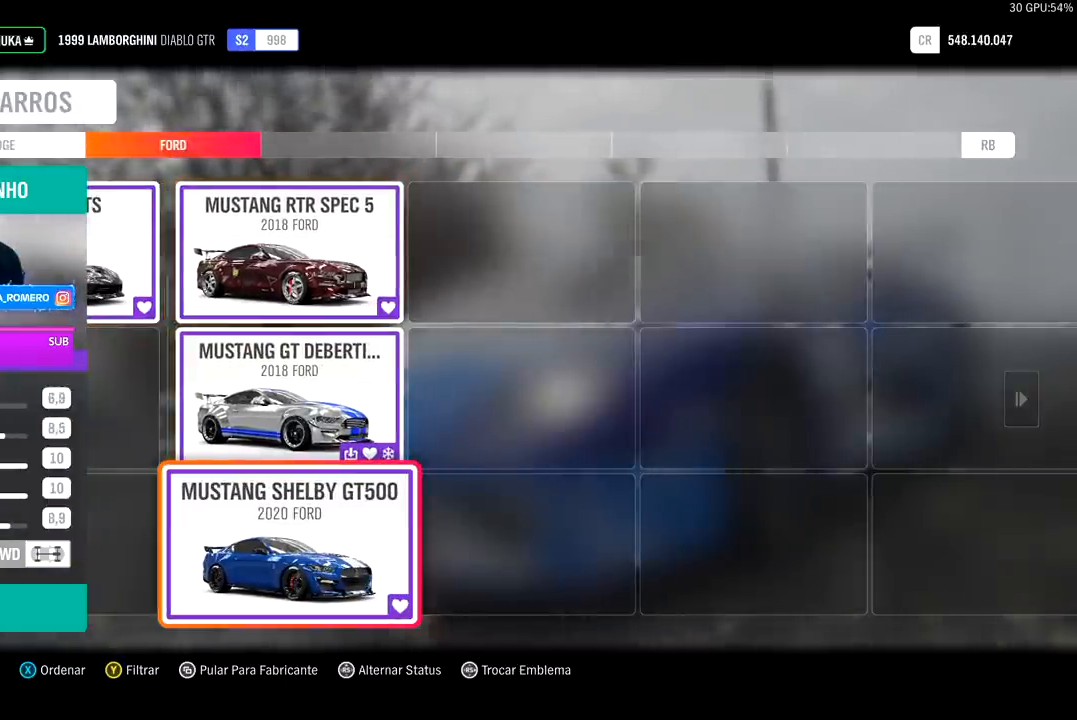
{"dt_ms": 500, "buttons": ["DPAD_LEFT"], "left_stick": "center", "right_stick": "center", "events": [[33, "DPAD_UP", "up"], [133, "DPAD_UP", "down"], [233, "DPAD_UP", "up"], [433, "DPAD_LEFT", "down"]]}
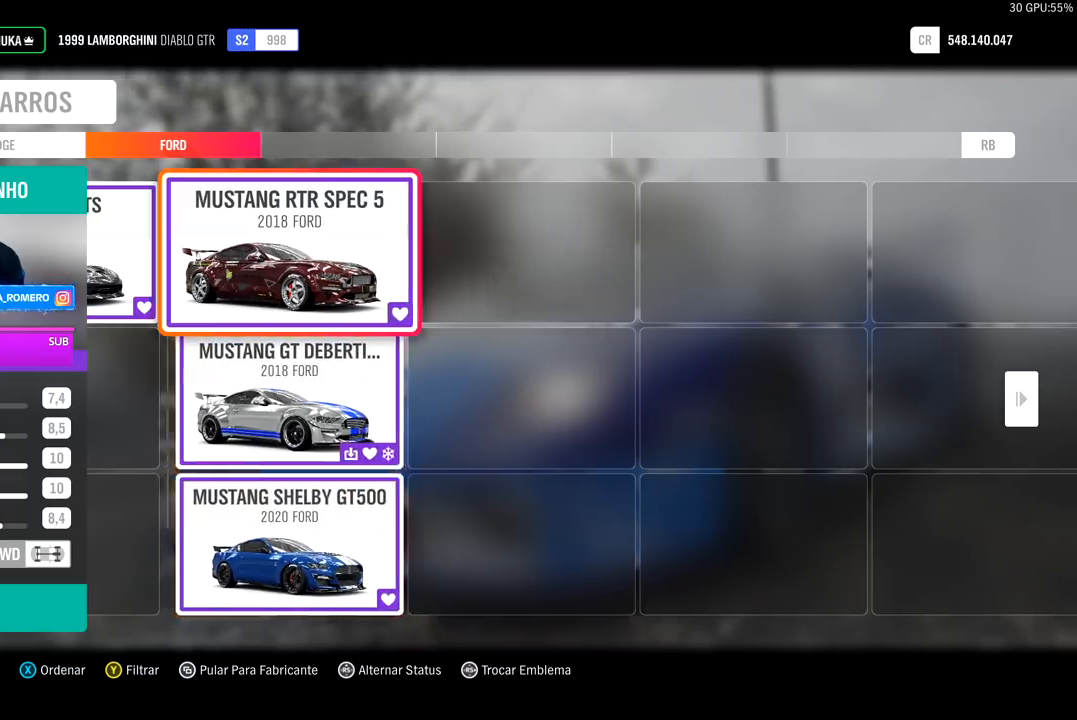
{"dt_ms": 500, "buttons": [], "left_stick": "center", "right_stick": "center", "events": [[33, "DPAD_LEFT", "up"], [133, "DPAD_LEFT", "down"], [233, "DPAD_LEFT", "up"], [333, "DPAD_LEFT", "down"], [467, "DPAD_LEFT", "up"]]}
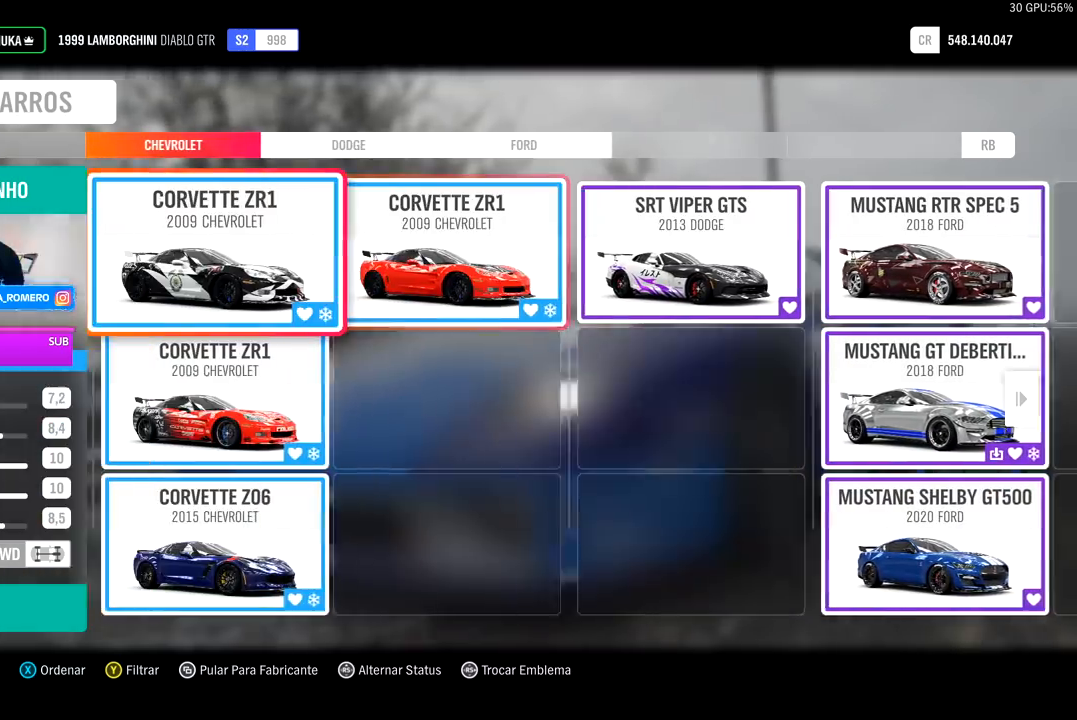
{"dt_ms": 500, "buttons": [], "left_stick": "center", "right_stick": "center", "events": [[333, "DPAD_DOWN", "down"], [467, "DPAD_DOWN", "up"]]}
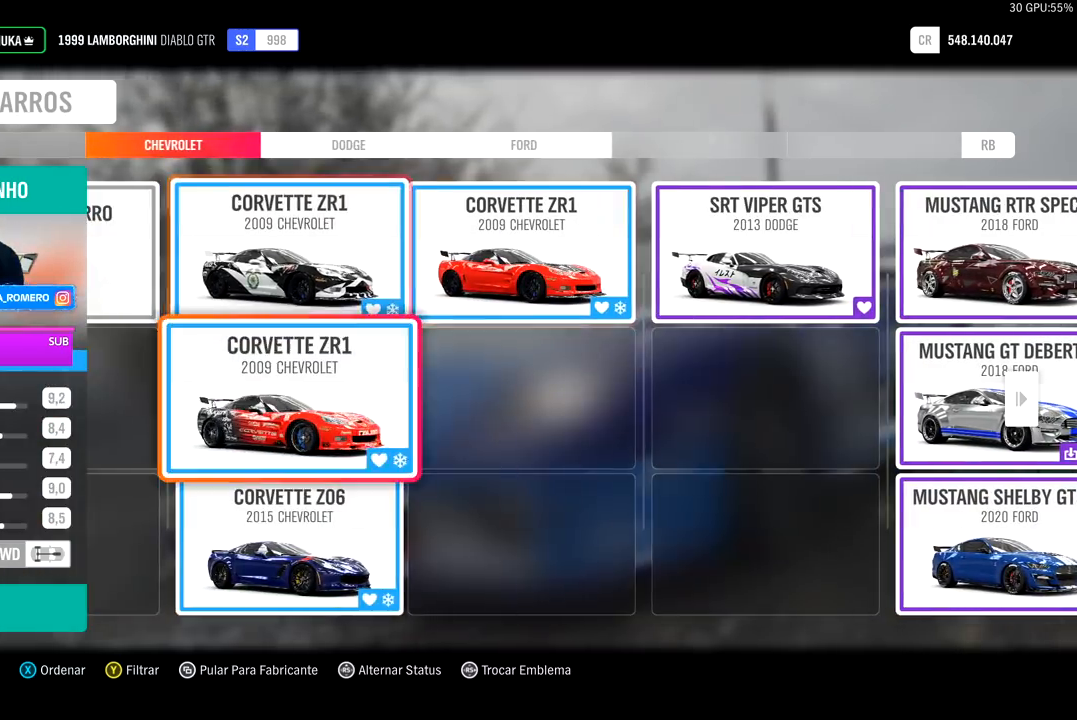
{"dt_ms": 500, "buttons": [], "left_stick": "center", "right_stick": "center", "events": [[100, "DPAD_DOWN", "down"], [200, "DPAD_DOWN", "up"], [433, "DPAD_UP", "down"], [500, "DPAD_UP", "up"]]}
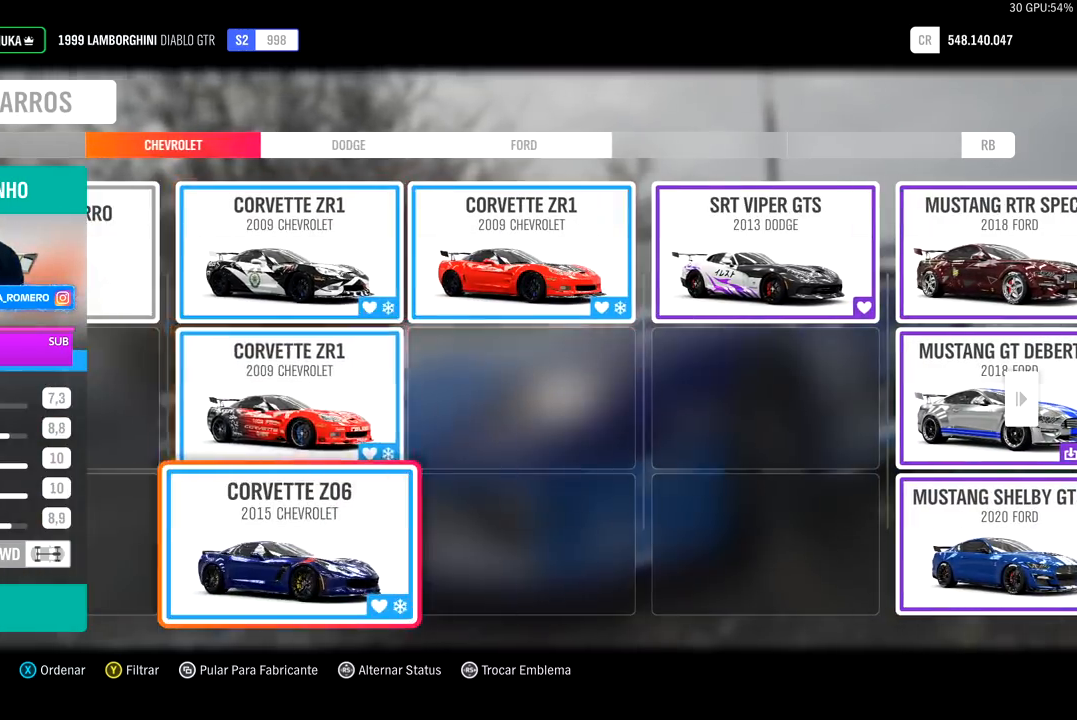
{"dt_ms": 500, "buttons": [], "left_stick": "center", "right_stick": "center", "events": [[100, "DPAD_UP", "down"], [167, "DPAD_UP", "up"], [433, "DPAD_RIGHT", "down"], [467, "DPAD_RIGHT", "up"]]}
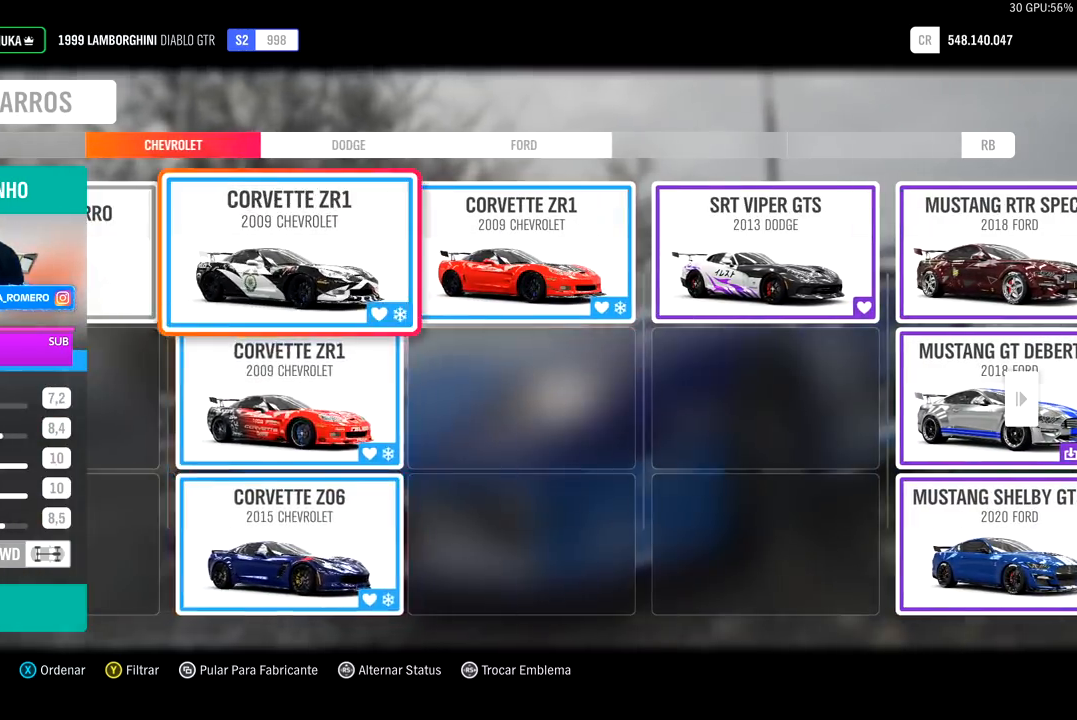
{"dt_ms": 500, "buttons": [], "left_stick": "center", "right_stick": "center", "events": [[200, "DPAD_RIGHT", "down"], [300, "DPAD_RIGHT", "up"], [400, "DPAD_RIGHT", "down"], [500, "DPAD_RIGHT", "up"]]}
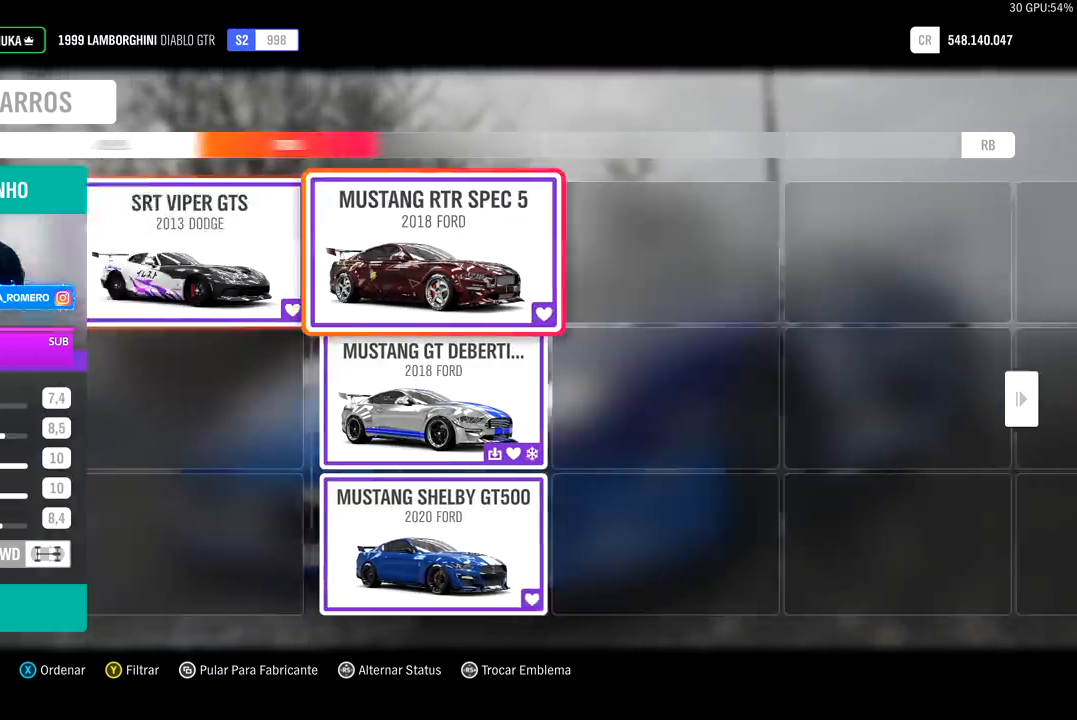
{"dt_ms": 500, "buttons": [], "left_stick": "center", "right_stick": "center", "events": [[300, "DPAD_DOWN", "down"], [433, "DPAD_DOWN", "up"]]}
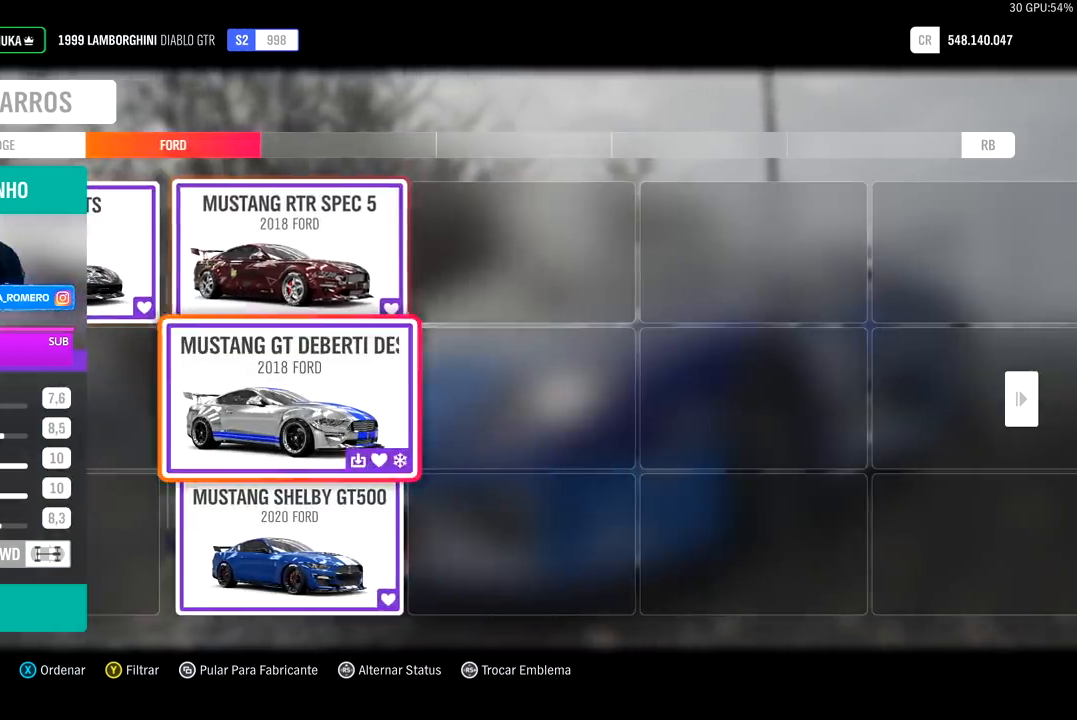
{"dt_ms": 500, "buttons": ["R2"], "left_stick": "center", "right_stick": "center", "events": [[33, "DPAD_DOWN", "down"], [167, "DPAD_DOWN", "up"], [433, "R2", "down"]]}
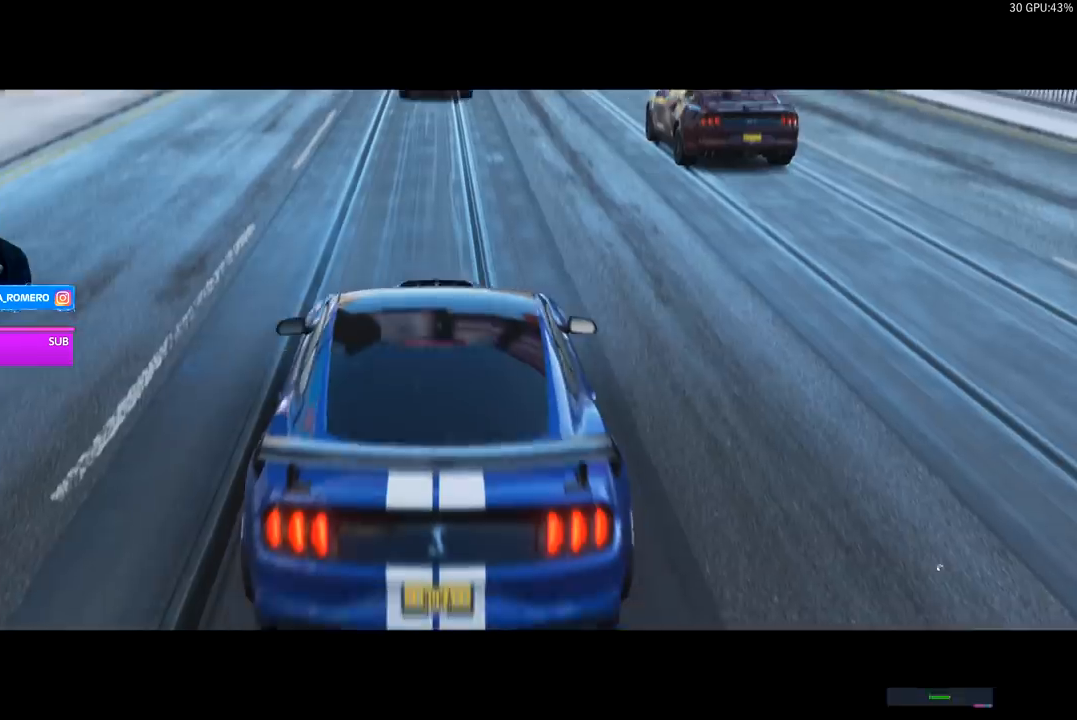
{"dt_ms": 500, "buttons": ["R2"], "left_stick": "center", "right_stick": "center", "events": []}